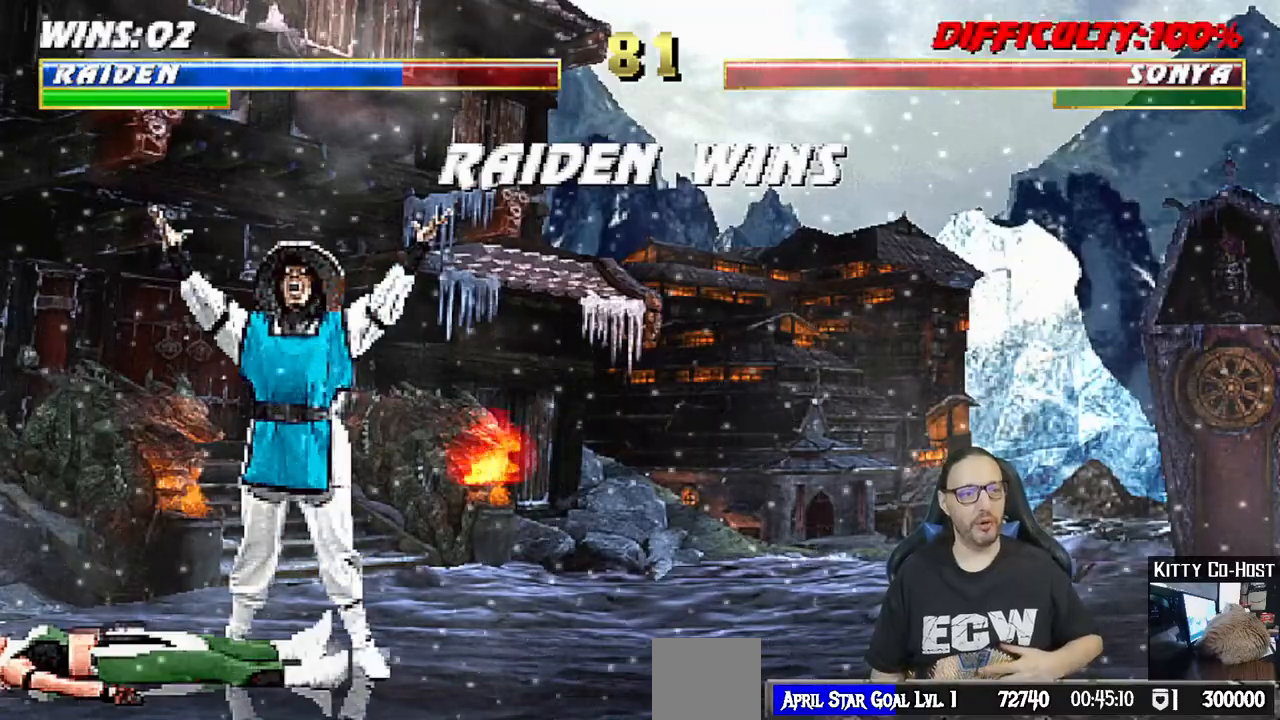
Gameplay with a controller (PlayStation layout); each line is a JSON object with the inputs held at the frame after it (dt_ms = milliseconds from this image to that frame). "events" lists button and stick changes between this image and that frame as [ms after this image, input, new state], when the widget could be followed in between. Not read: START.
{"dt_ms": 500, "buttons": [], "left_stick": "center", "right_stick": "center", "events": []}
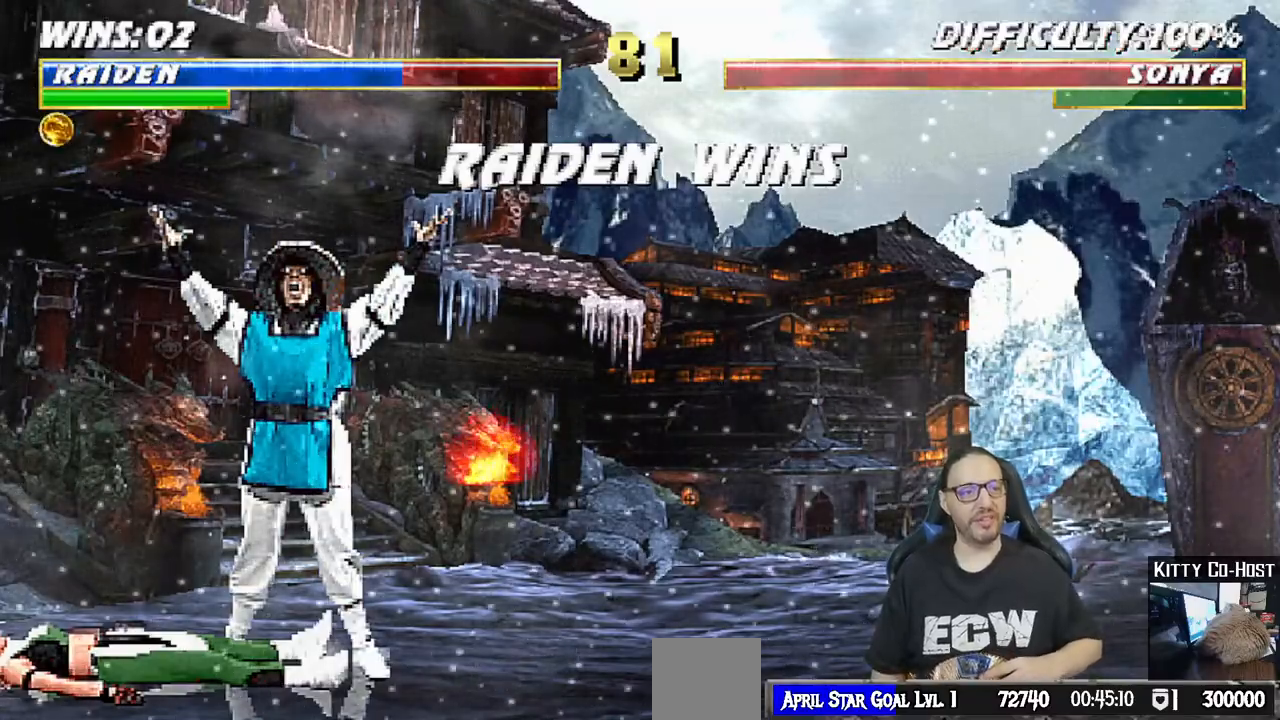
{"dt_ms": 500, "buttons": [], "left_stick": "center", "right_stick": "center", "events": [[33, "CROSS", "down"], [183, "CROSS", "up"]]}
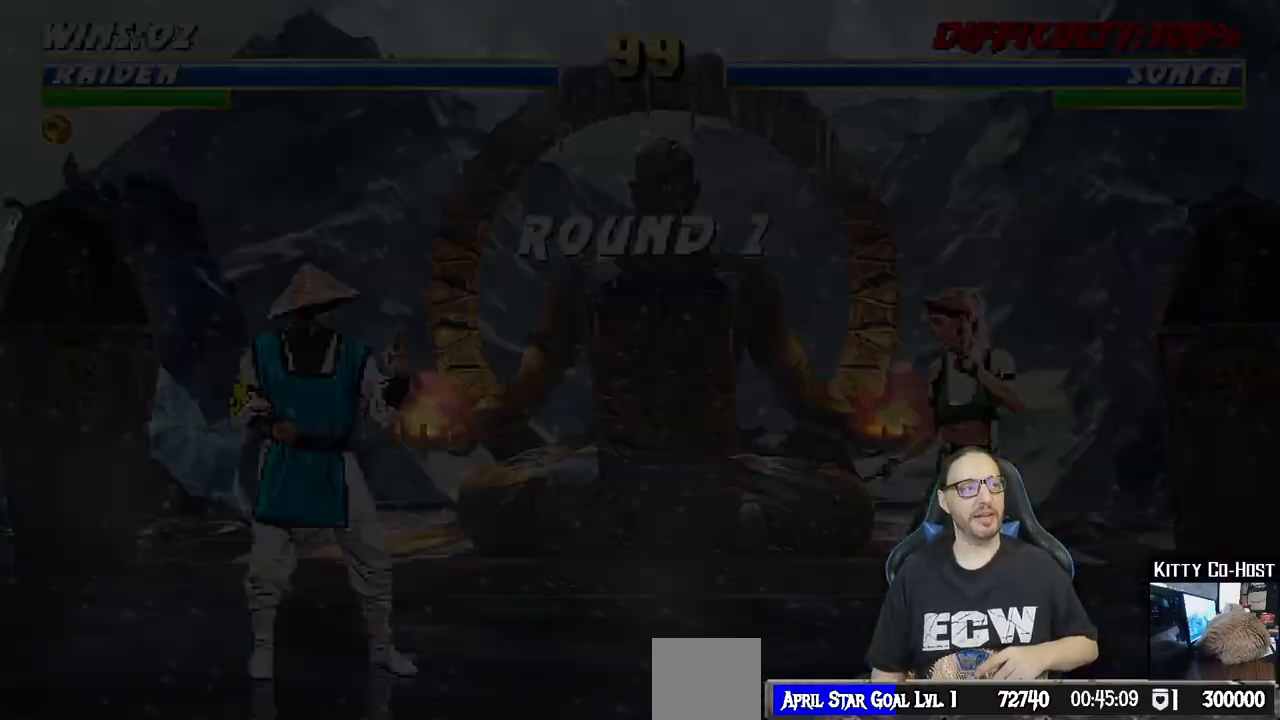
{"dt_ms": 1000, "buttons": ["CIRCLE", "R1"], "left_stick": "center", "right_stick": "center"}
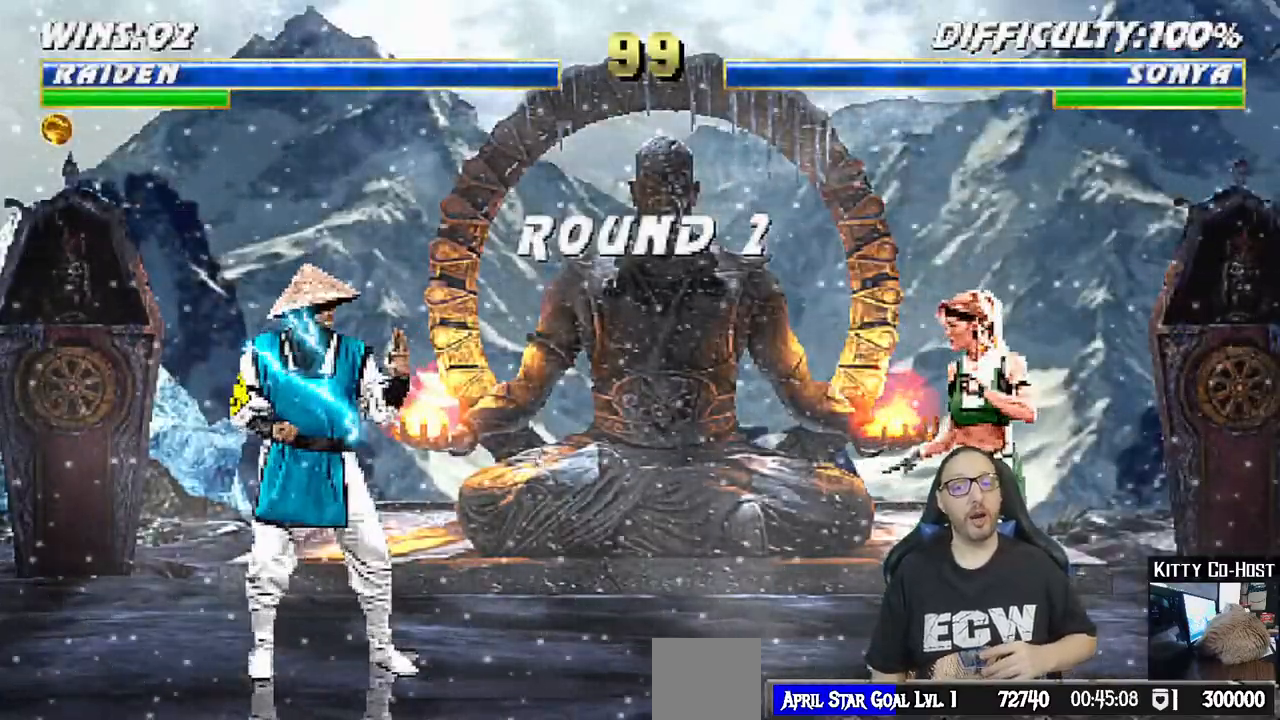
{"dt_ms": 500, "buttons": ["CROSS"], "left_stick": "center", "right_stick": "center", "events": [[67, "R1", "up"], [83, "CIRCLE", "up"], [267, "CIRCLE", "down"], [350, "CIRCLE", "up"], [500, "CROSS", "down"]]}
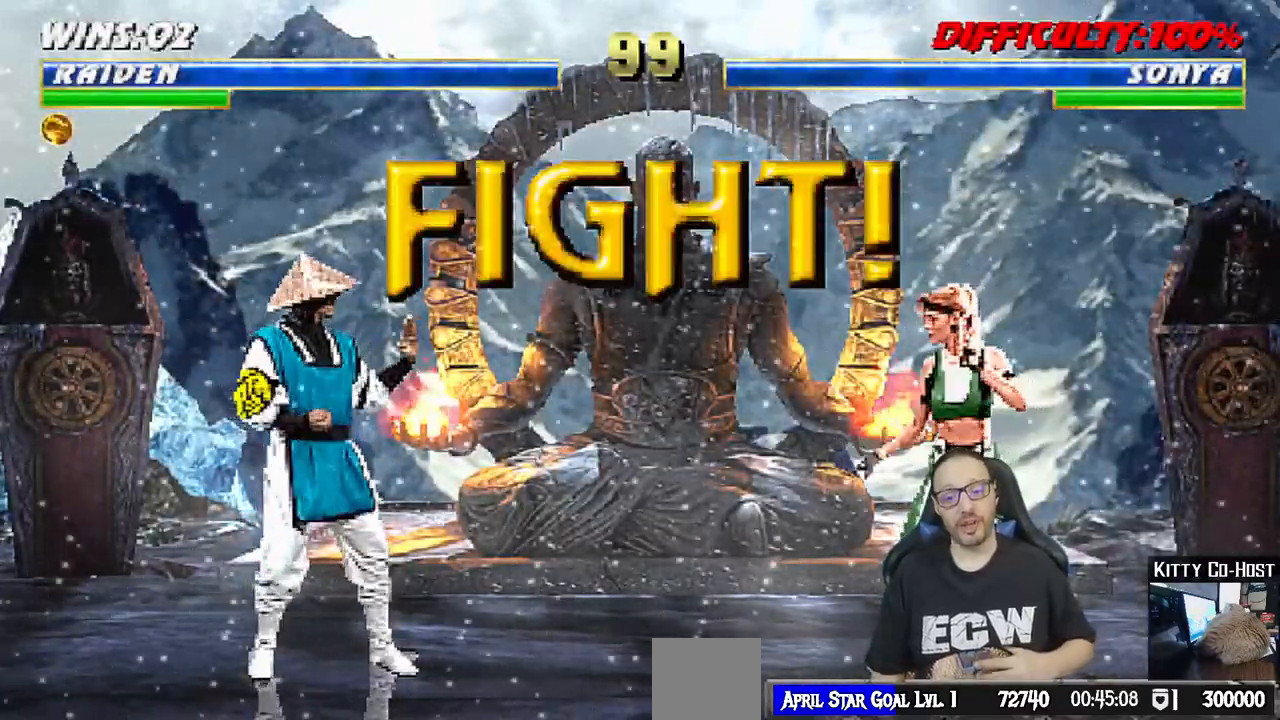
{"dt_ms": 500, "buttons": [], "left_stick": "center", "right_stick": "center", "events": [[167, "CROSS", "up"]]}
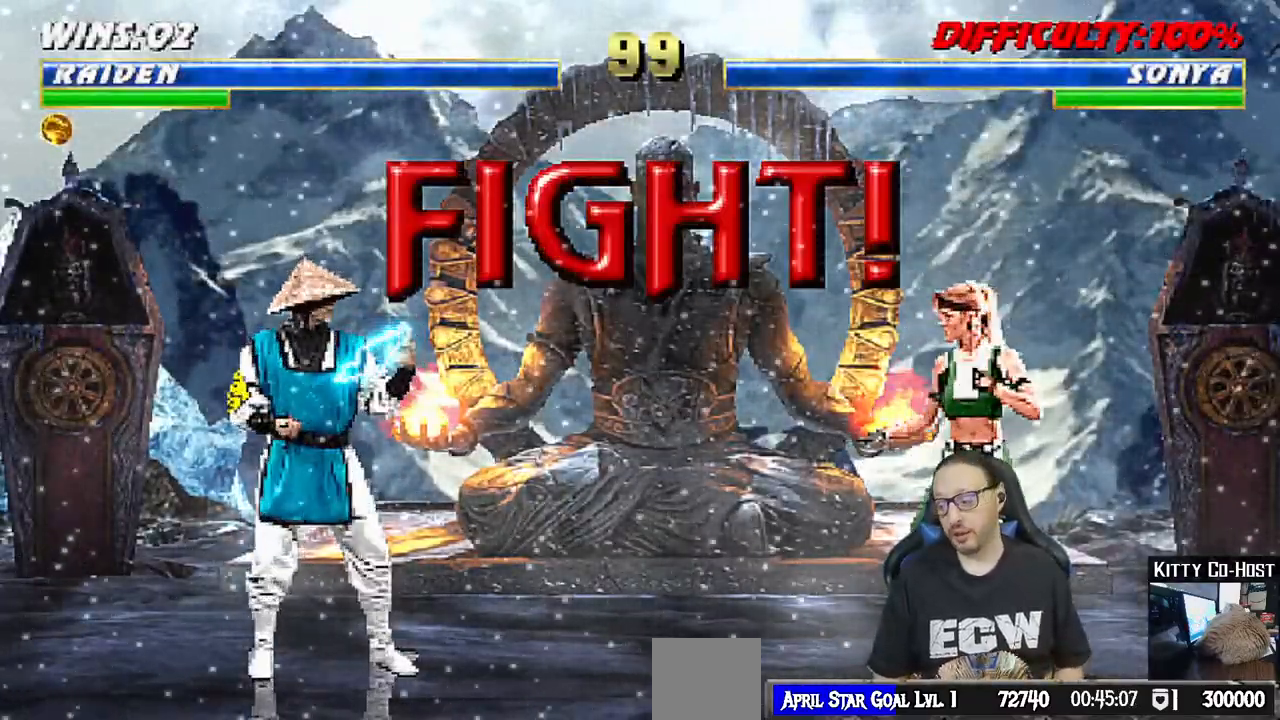
{"dt_ms": 500, "buttons": [], "left_stick": "center", "right_stick": "center", "events": [[100, "R1", "down"], [267, "R1", "up"]]}
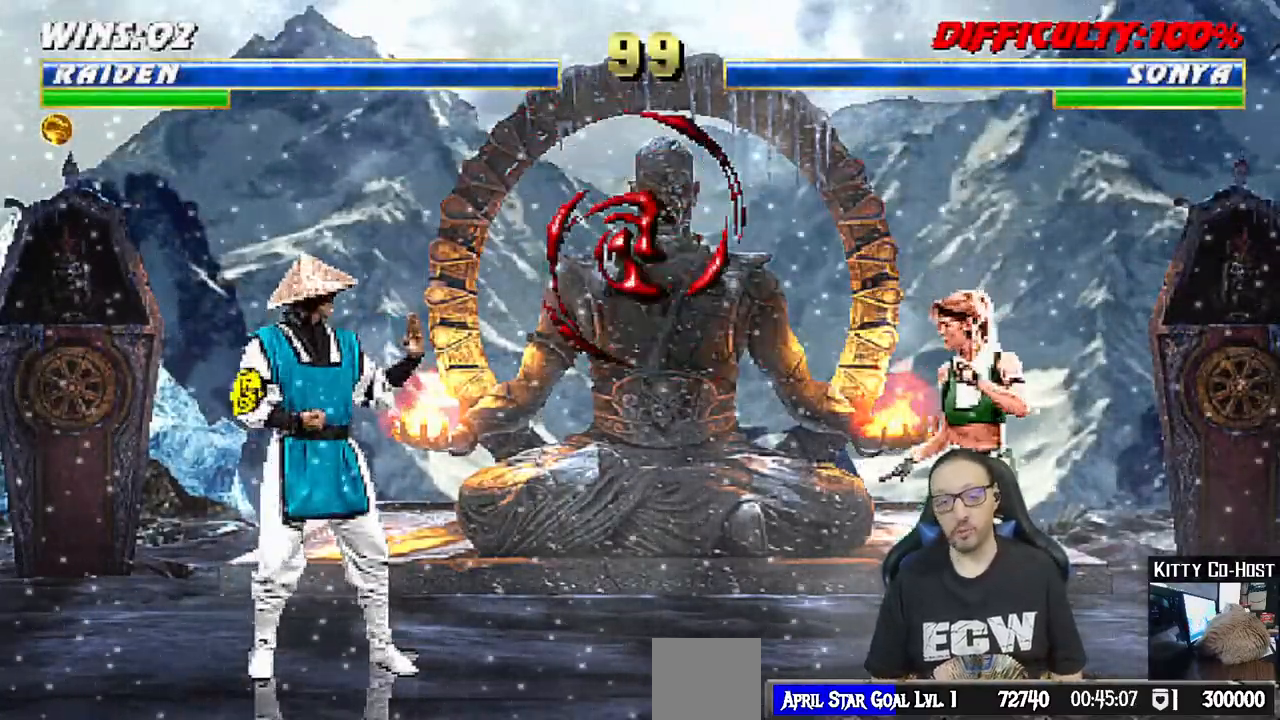
{"dt_ms": 500, "buttons": ["SQUARE", "L1"], "left_stick": "center", "right_stick": "center", "events": [[83, "DPAD_RIGHT", "down"], [83, "L1", "down"], [167, "DPAD_UP", "down"], [400, "DPAD_UP", "up"], [417, "DPAD_RIGHT", "up"], [483, "SQUARE", "down"]]}
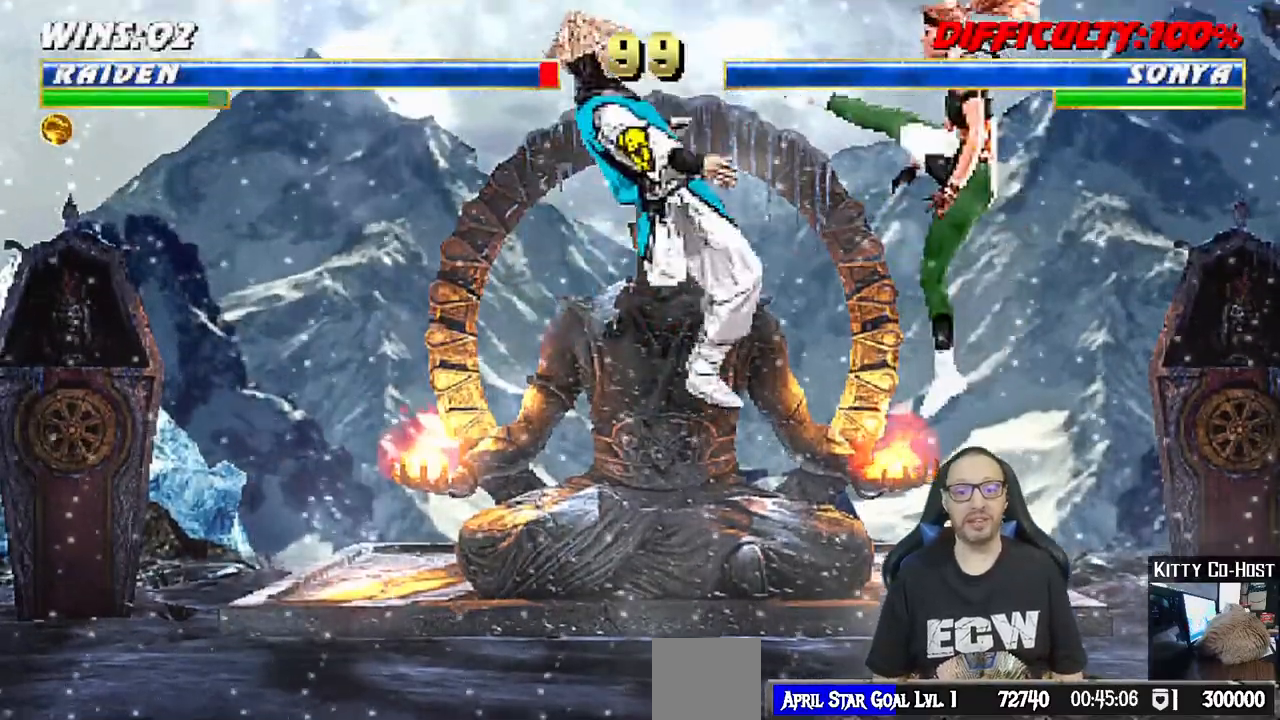
{"dt_ms": 500, "buttons": ["L1", "R1", "DPAD_DOWN", "DPAD_LEFT"], "left_stick": "center", "right_stick": "center", "events": [[83, "L1", "up"], [117, "SQUARE", "up"], [167, "DPAD_LEFT", "down"], [167, "L1", "down"], [183, "DPAD_DOWN", "down"], [200, "DPAD_DOWN", "up"], [217, "R1", "down"], [283, "R1", "up"], [300, "DPAD_DOWN", "down"], [317, "DPAD_DOWN", "up"], [317, "R1", "down"], [333, "DPAD_DOWN", "down"], [350, "DPAD_DOWN", "up"], [383, "DPAD_DOWN", "down"], [417, "DPAD_DOWN", "up"], [433, "DPAD_DOWN", "down"], [450, "DPAD_DOWN", "up"], [483, "DPAD_DOWN", "down"]]}